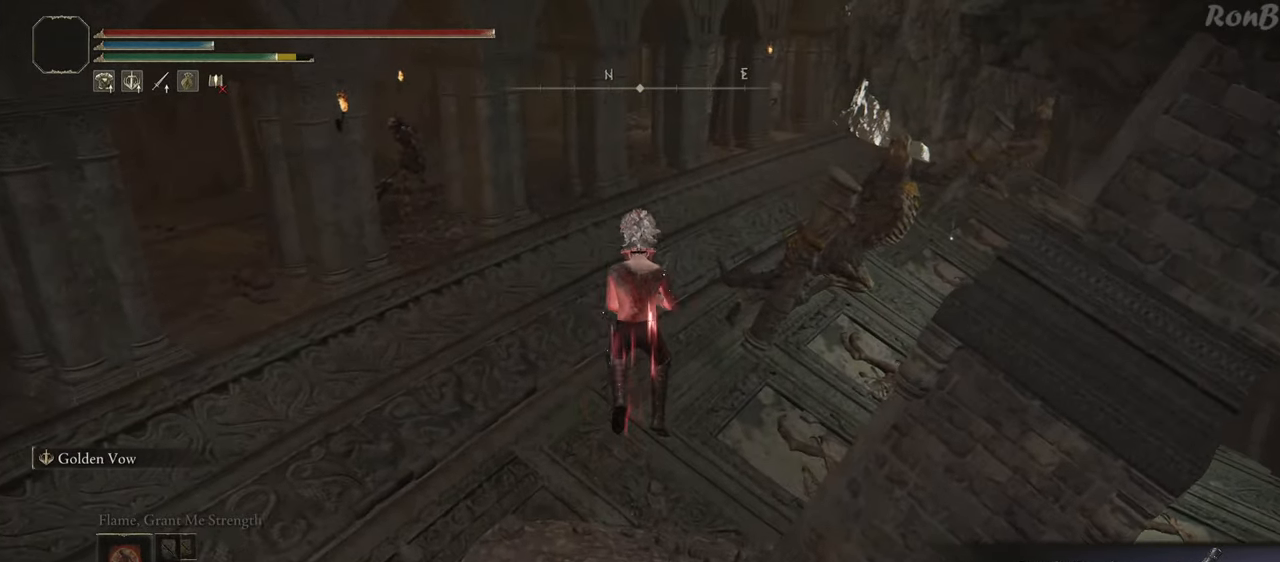
Gameplay with a controller (PlayStation layout); each line is a JSON object with the inputs held at the frame after it (dt_ms = milliseconds from this image to that frame). "events" lists button and stick changes between this image and that frame as [ms after this image, input, new state], when the widget could be followed in between.
{"dt_ms": 500, "buttons": [], "left_stick": "center", "right_stick": "center", "events": [[33, "R2", "up"], [67, "right_stick", "down"], [333, "right_stick", "center"]]}
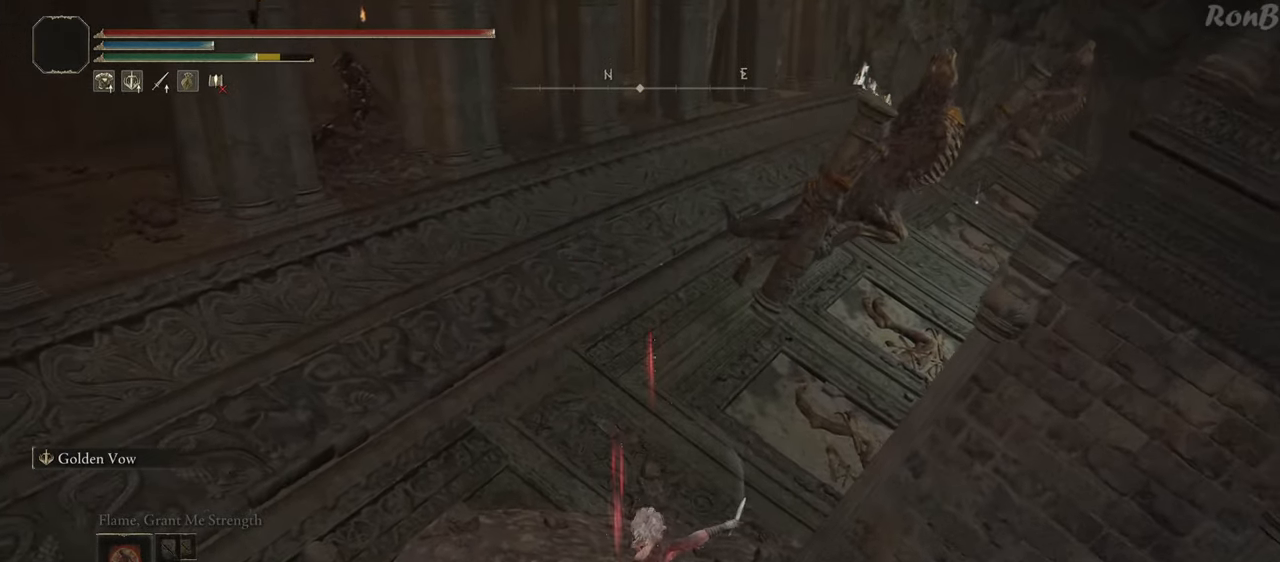
{"dt_ms": 500, "buttons": ["R1"], "left_stick": "up", "right_stick": "up-right", "events": [[117, "left_stick", "up"], [200, "right_stick", "up-right"], [217, "R1", "down"]]}
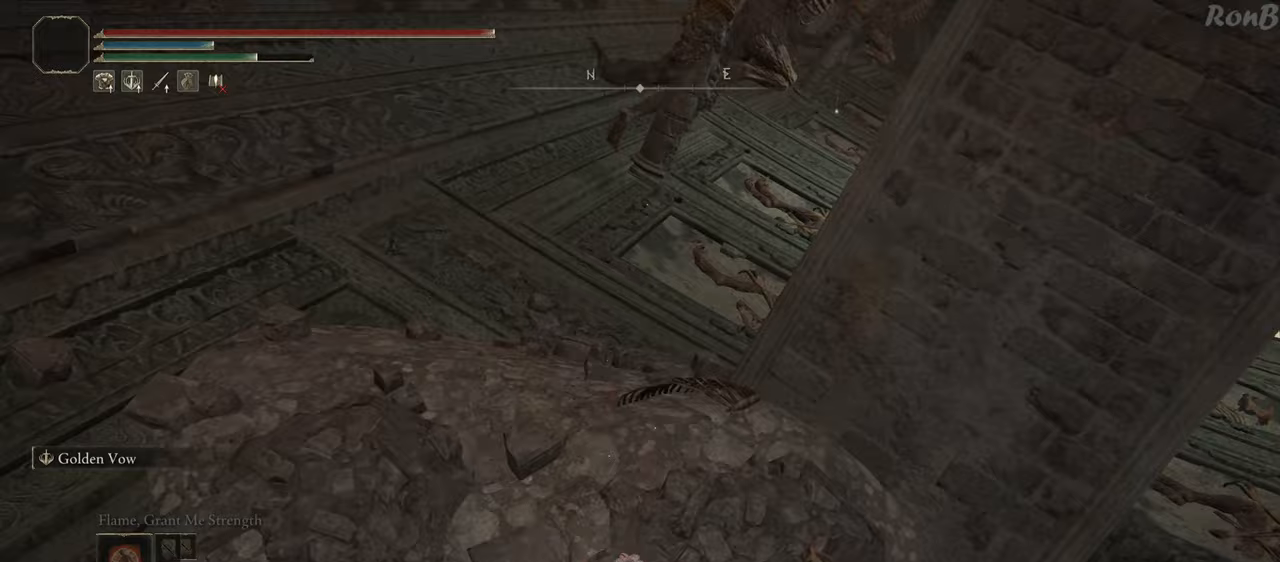
{"dt_ms": 500, "buttons": ["L1", "R1"], "left_stick": "up", "right_stick": "up-right", "events": [[83, "L1", "down"]]}
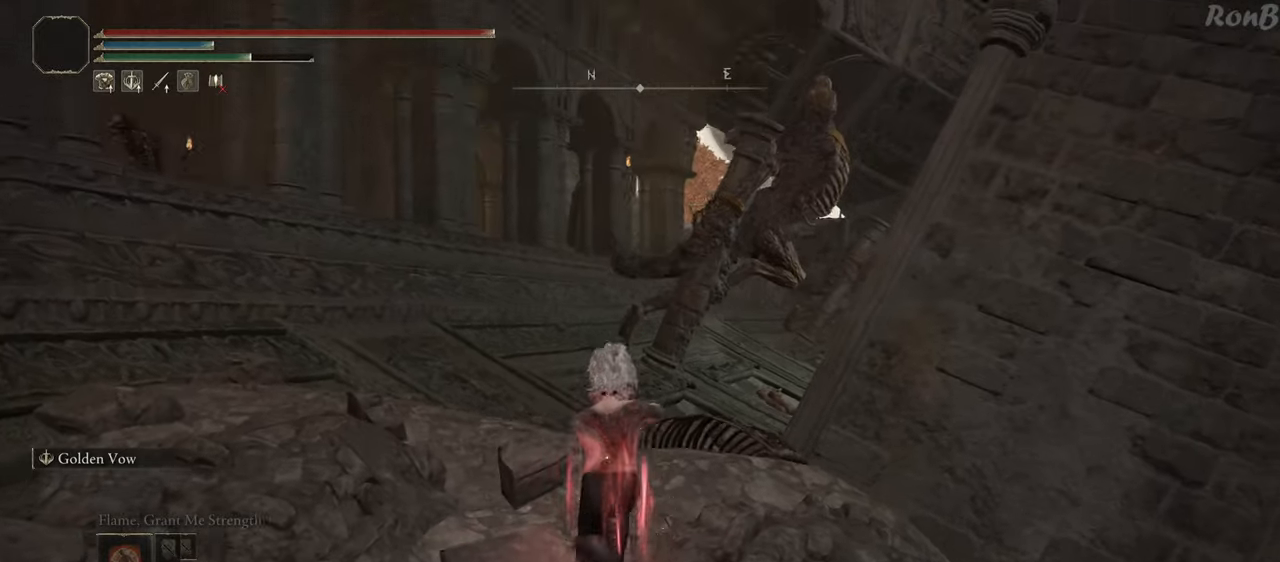
{"dt_ms": 500, "buttons": ["R1"], "left_stick": "up", "right_stick": "down-right", "events": [[133, "L1", "up"], [150, "right_stick", "right"], [383, "right_stick", "down-right"]]}
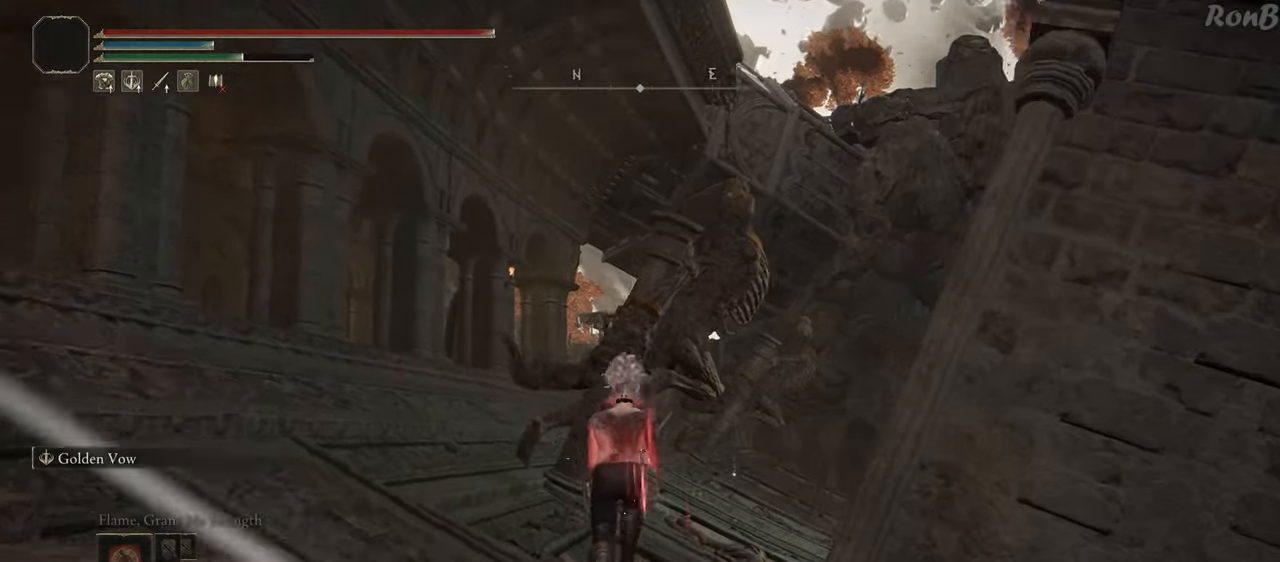
{"dt_ms": 500, "buttons": ["R1"], "left_stick": "up-right", "right_stick": "center", "events": [[317, "right_stick", "center"], [450, "left_stick", "up-right"]]}
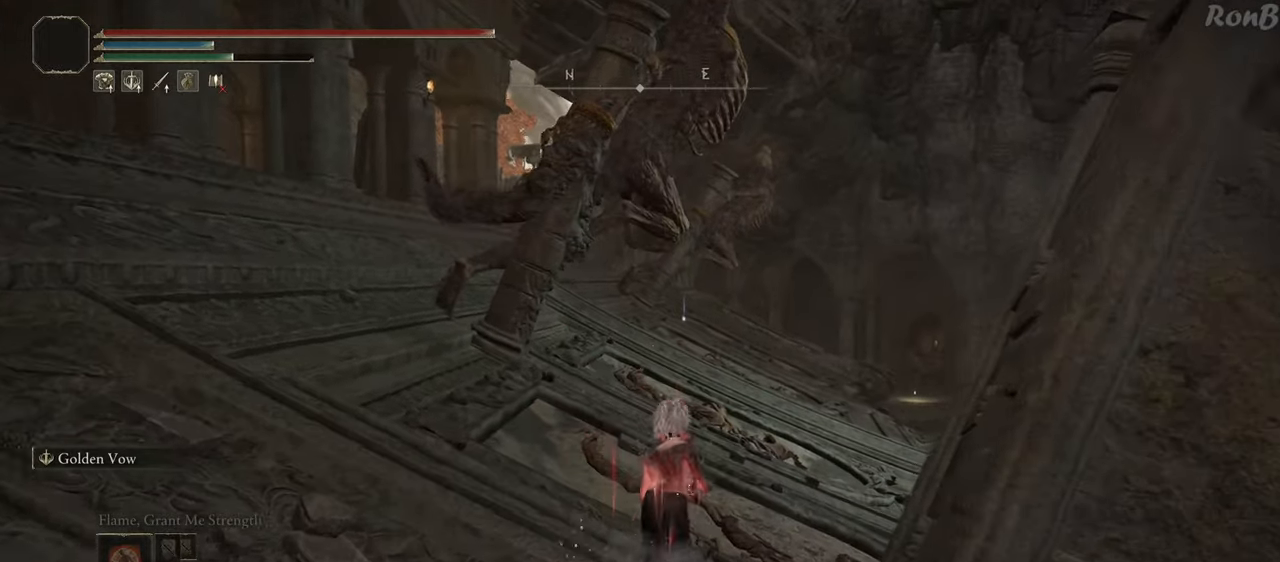
{"dt_ms": 500, "buttons": ["R1"], "left_stick": "up-right", "right_stick": "left", "events": [[233, "right_stick", "down-left"], [333, "right_stick", "left"]]}
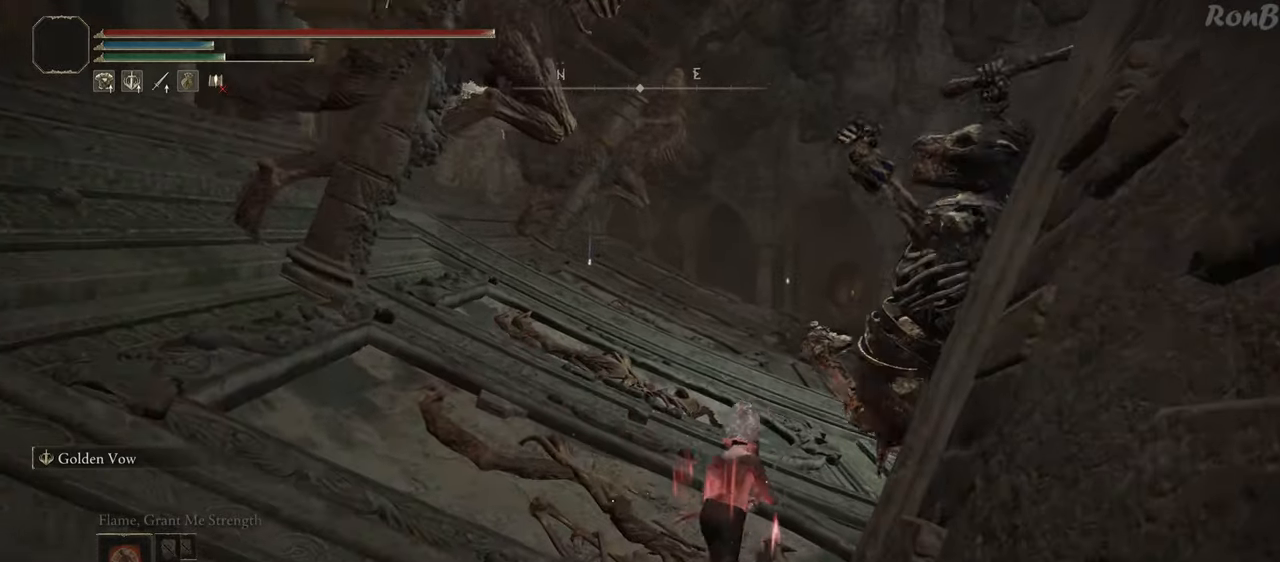
{"dt_ms": 500, "buttons": ["R1"], "left_stick": "up", "right_stick": "left", "events": [[33, "left_stick", "up"]]}
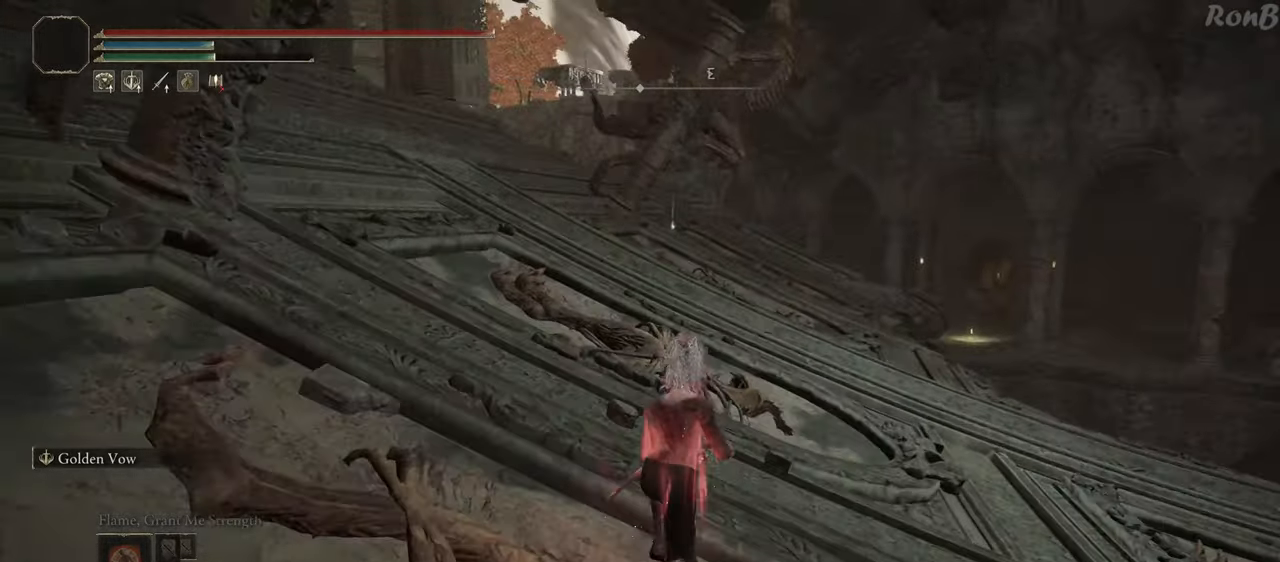
{"dt_ms": 500, "buttons": ["R1"], "left_stick": "up", "right_stick": "center", "events": [[133, "right_stick", "center"]]}
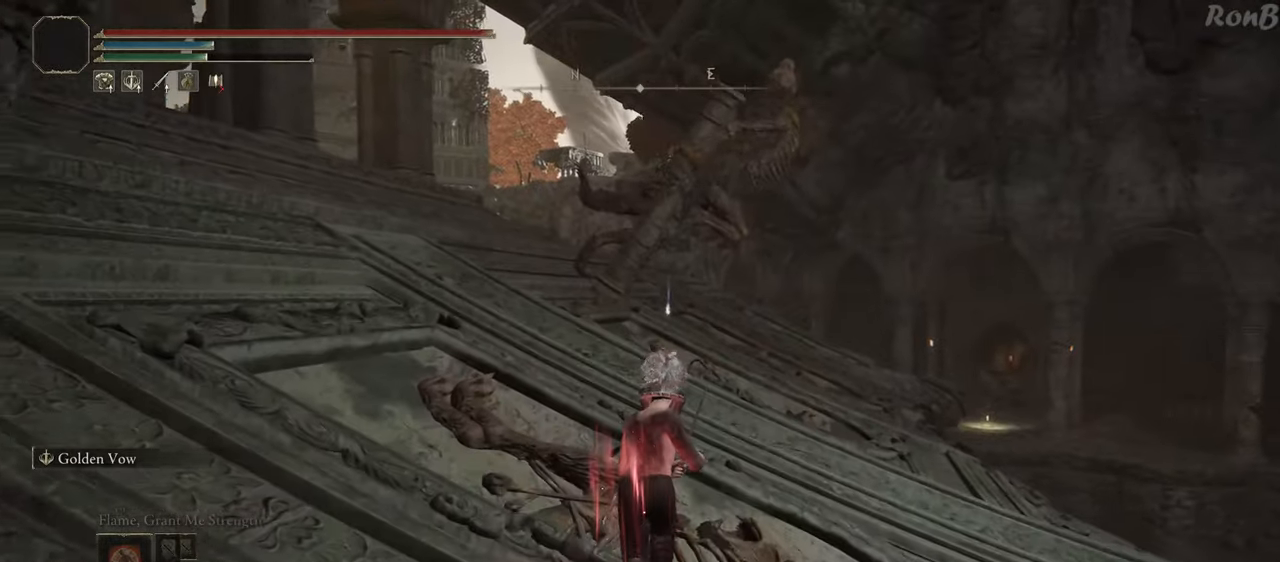
{"dt_ms": 500, "buttons": ["R1"], "left_stick": "up", "right_stick": "down-right", "events": [[467, "right_stick", "down-right"]]}
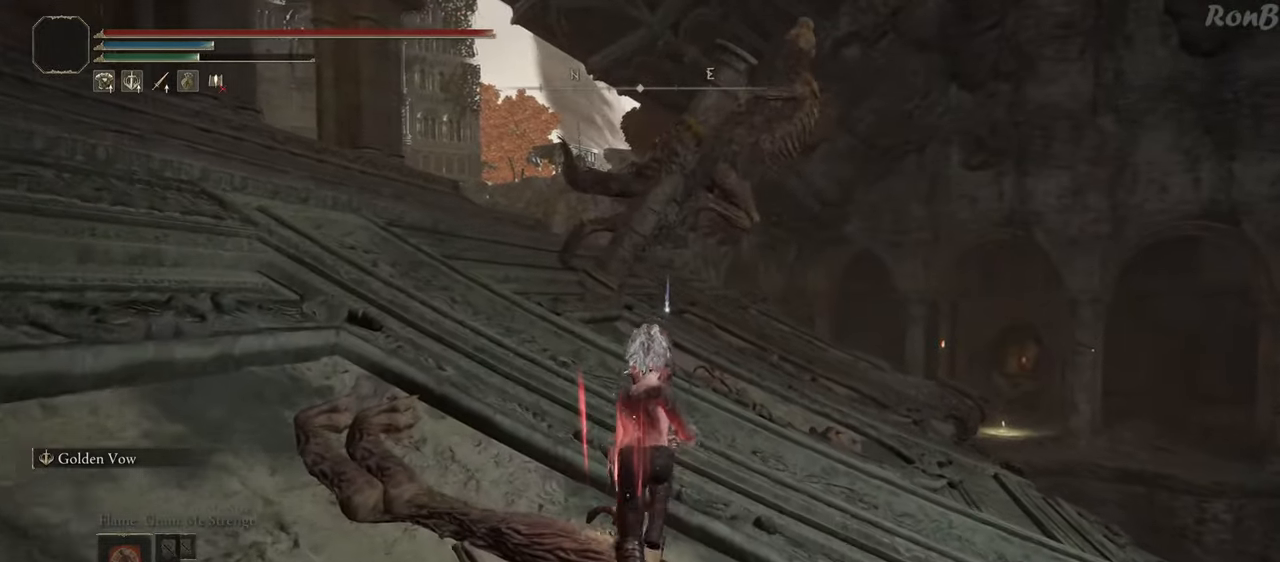
{"dt_ms": 500, "buttons": ["R1"], "left_stick": "up", "right_stick": "center", "events": [[217, "right_stick", "center"]]}
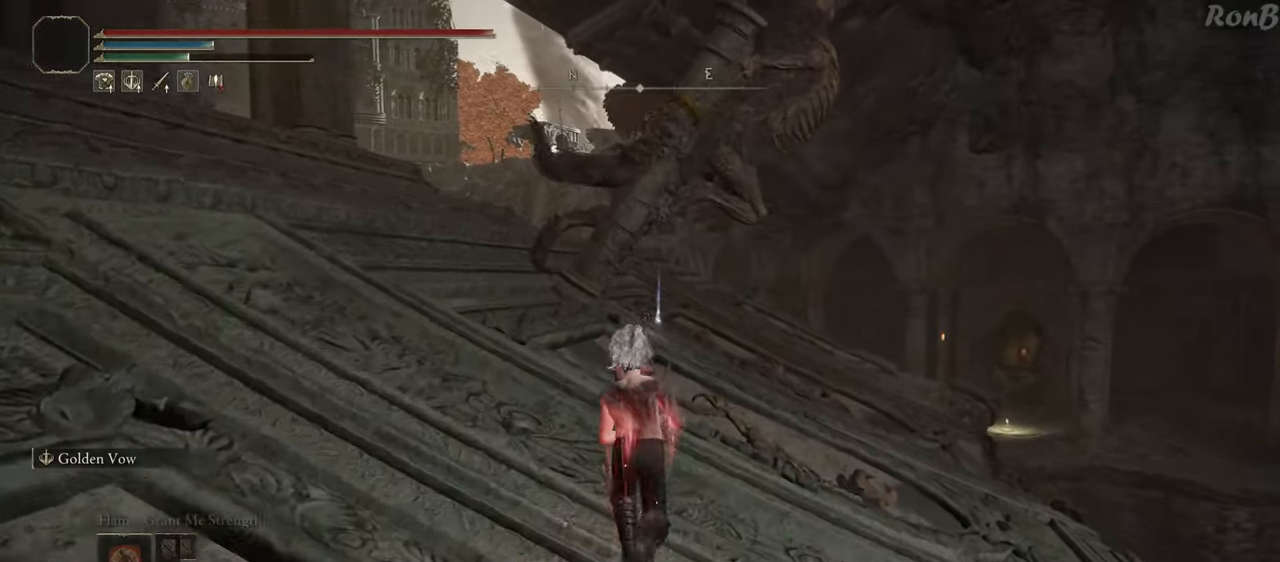
{"dt_ms": 500, "buttons": ["R1"], "left_stick": "up", "right_stick": "center", "events": []}
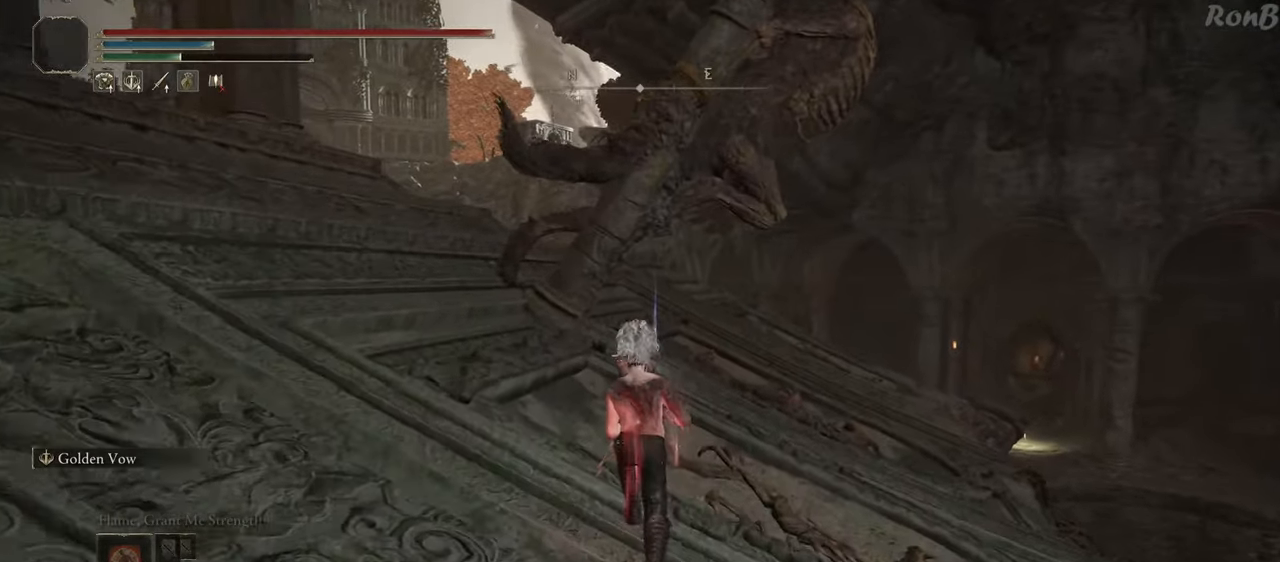
{"dt_ms": 500, "buttons": ["R1"], "left_stick": "up", "right_stick": "center", "events": [[233, "right_stick", "right"], [350, "right_stick", "center"]]}
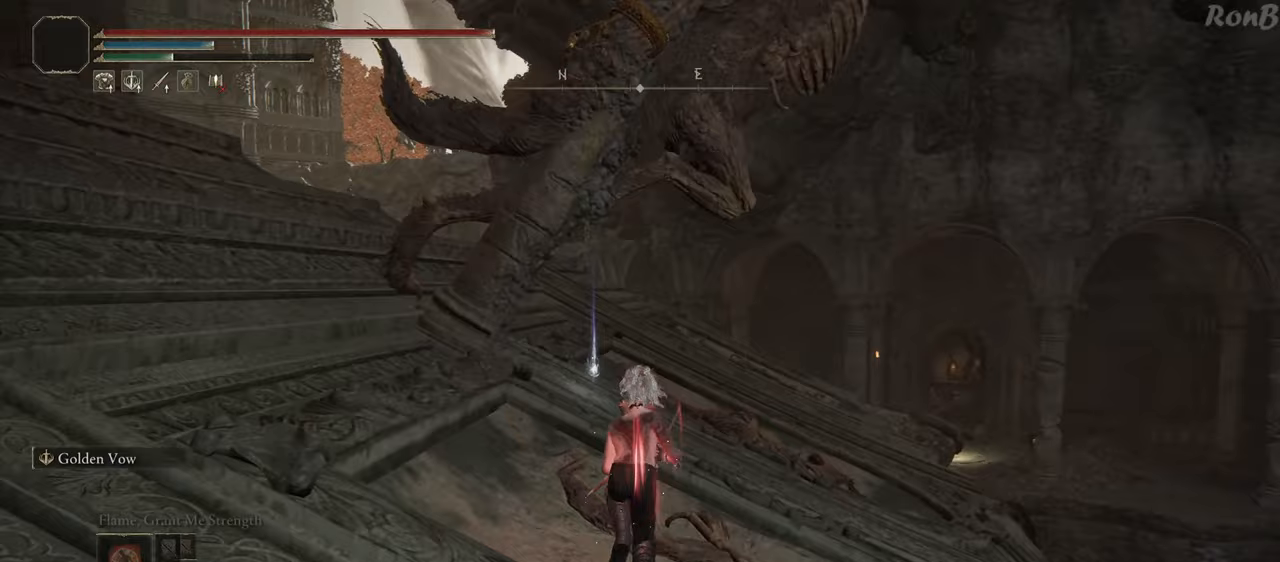
{"dt_ms": 500, "buttons": ["R1"], "left_stick": "up", "right_stick": "center", "events": []}
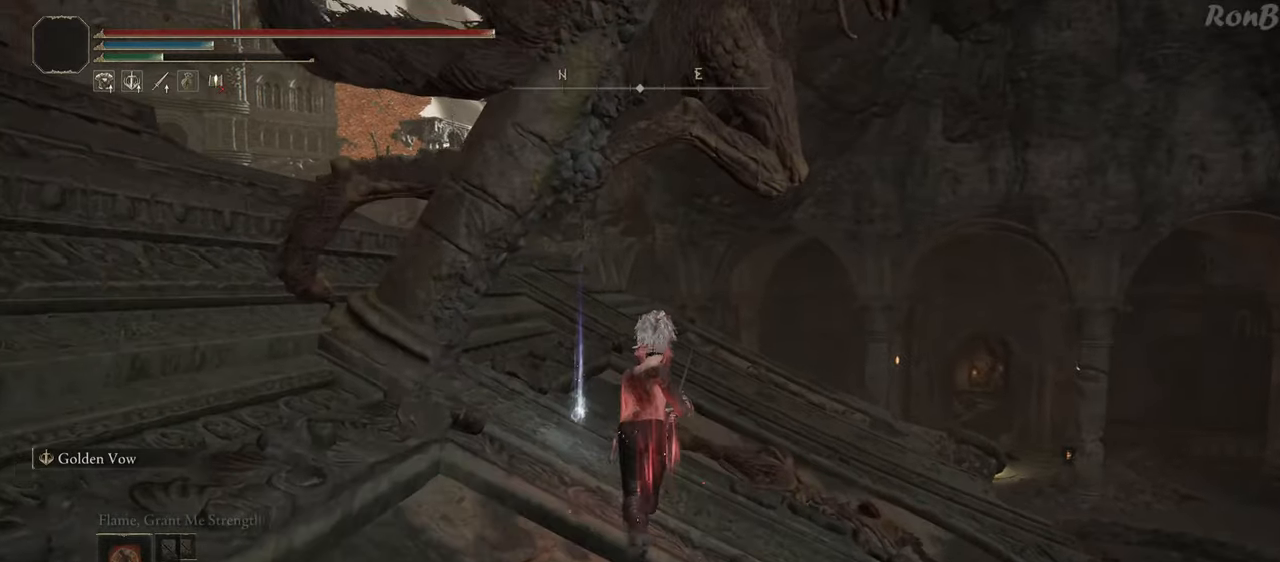
{"dt_ms": 500, "buttons": ["TRIANGLE", "R1"], "left_stick": "up-right", "right_stick": "center", "events": [[33, "TRIANGLE", "down"], [117, "TRIANGLE", "up"], [183, "TRIANGLE", "down"], [250, "TRIANGLE", "up"], [300, "left_stick", "up-right"], [350, "TRIANGLE", "down"], [417, "TRIANGLE", "up"], [500, "TRIANGLE", "down"]]}
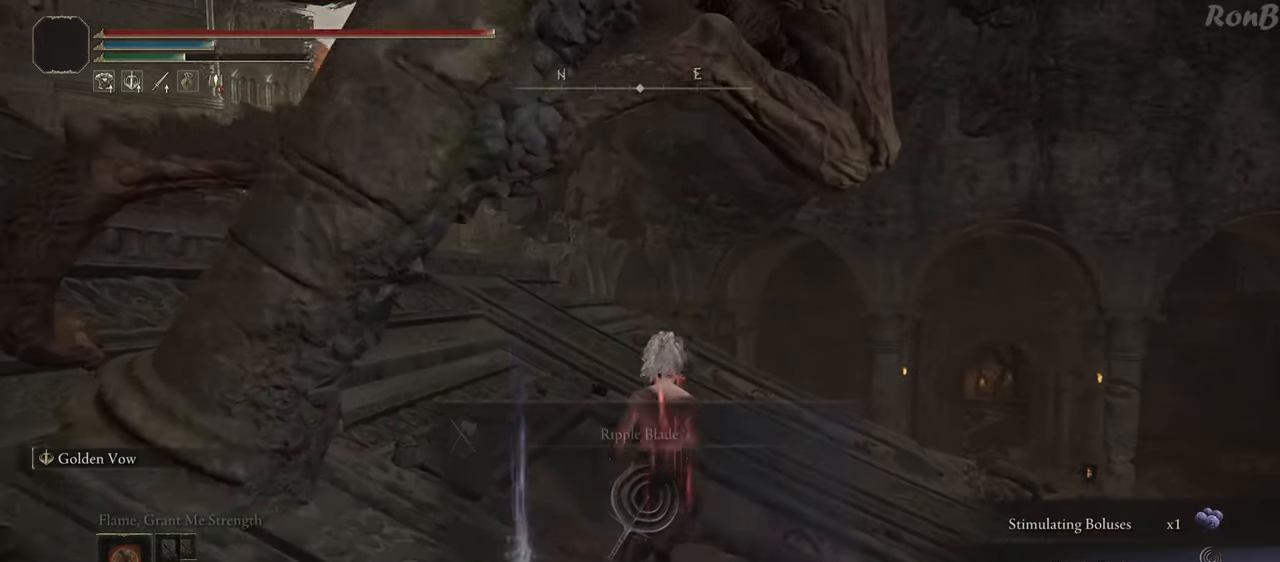
{"dt_ms": 500, "buttons": ["R1"], "left_stick": "up-right", "right_stick": "center", "events": [[67, "TRIANGLE", "up"], [167, "TRIANGLE", "down"], [217, "TRIANGLE", "up"], [317, "TRIANGLE", "down"], [383, "TRIANGLE", "up"]]}
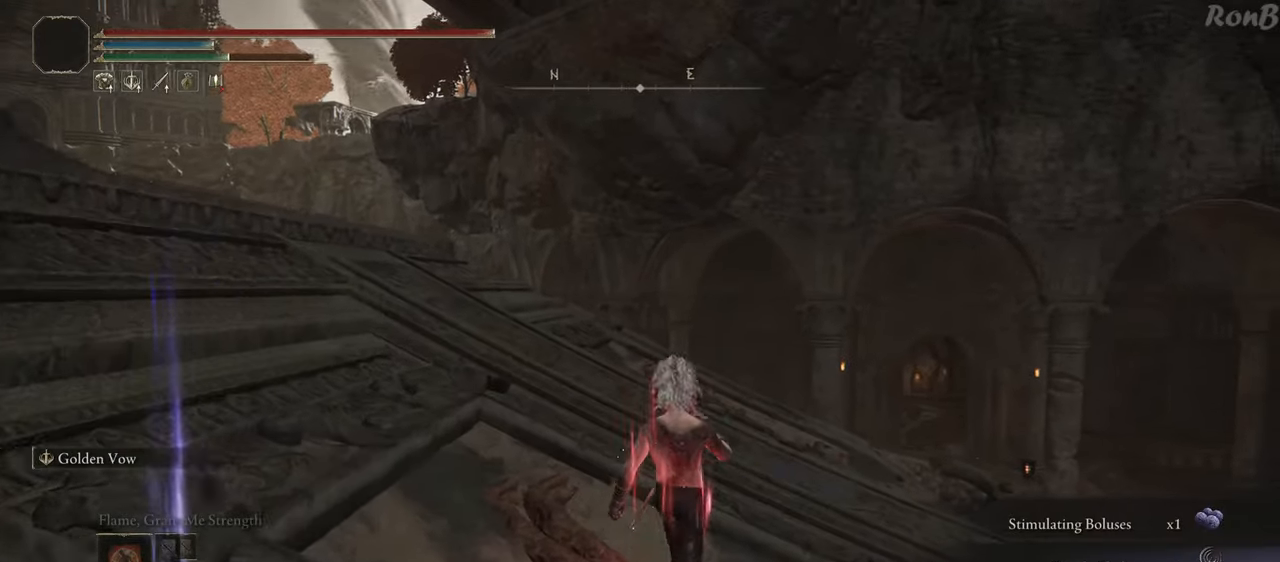
{"dt_ms": 500, "buttons": ["L1", "R1"], "left_stick": "up", "right_stick": "down-right", "events": [[50, "left_stick", "up"], [217, "L1", "down"], [300, "right_stick", "down"], [383, "right_stick", "down-right"]]}
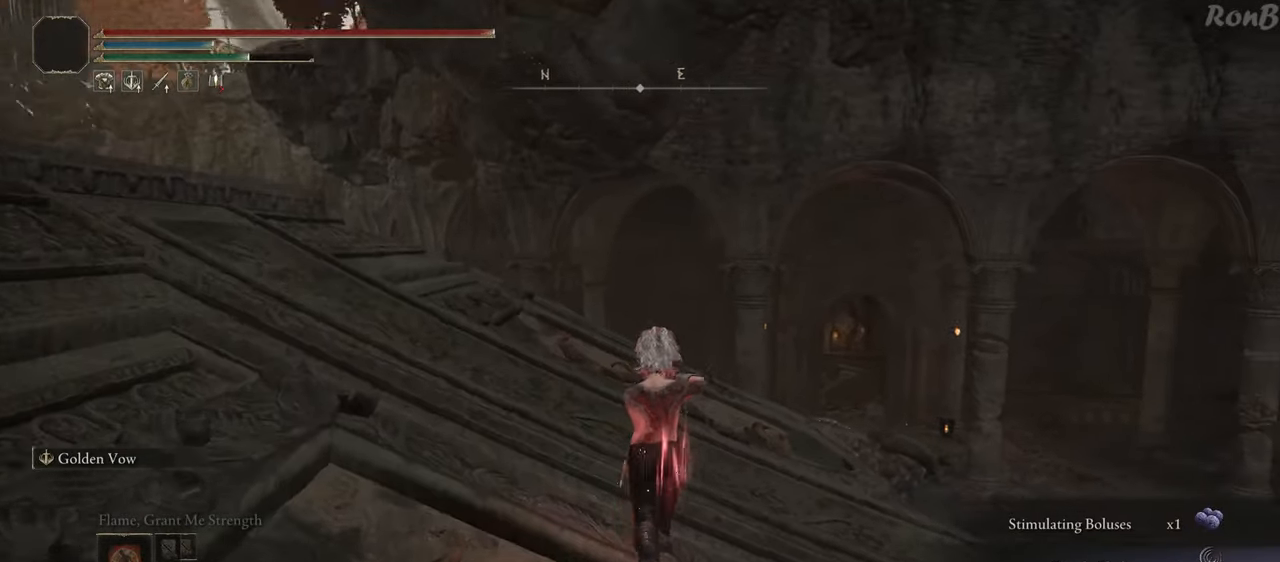
{"dt_ms": 500, "buttons": ["L1", "R1"], "left_stick": "up", "right_stick": "down", "events": [[200, "right_stick", "down"]]}
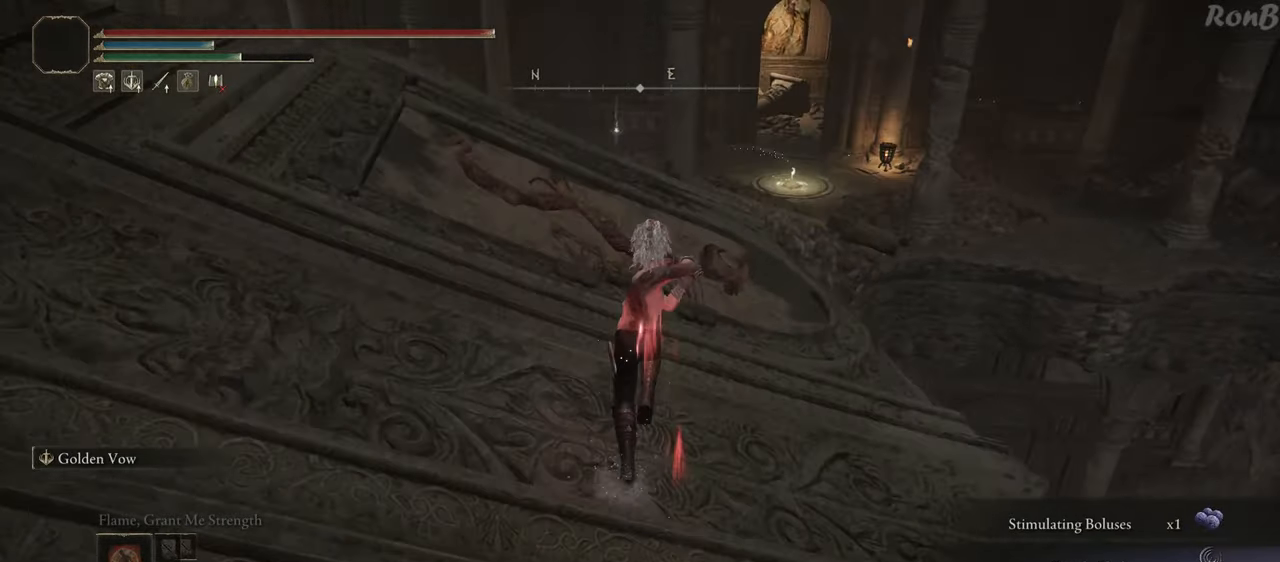
{"dt_ms": 500, "buttons": ["L1", "R1"], "left_stick": "up", "right_stick": "center", "events": [[133, "right_stick", "center"]]}
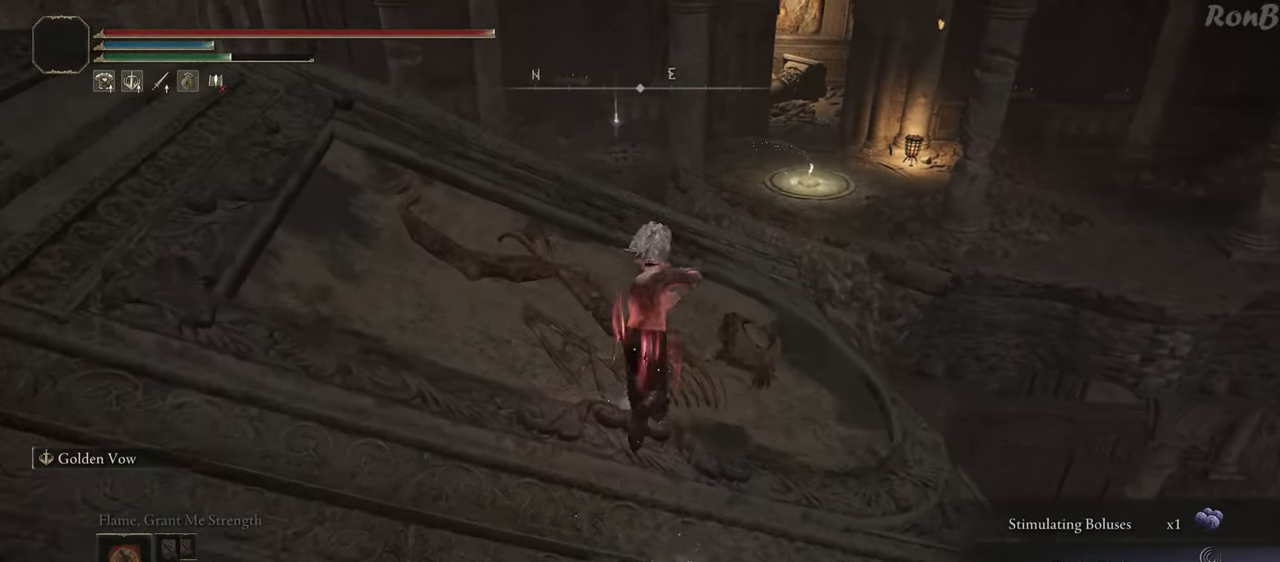
{"dt_ms": 500, "buttons": ["L1", "R1"], "left_stick": "up", "right_stick": "down", "events": [[183, "right_stick", "down"]]}
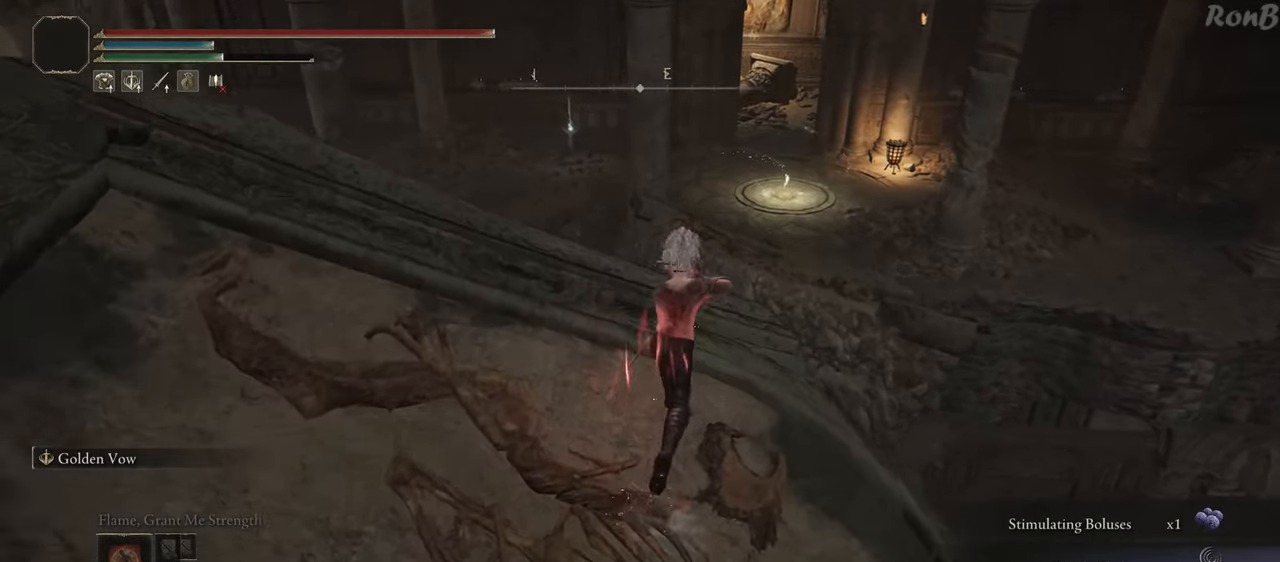
{"dt_ms": 500, "buttons": ["R1"], "left_stick": "up", "right_stick": "center", "events": [[200, "right_stick", "center"], [217, "L2", "down"], [367, "L1", "up"], [450, "L2", "up"]]}
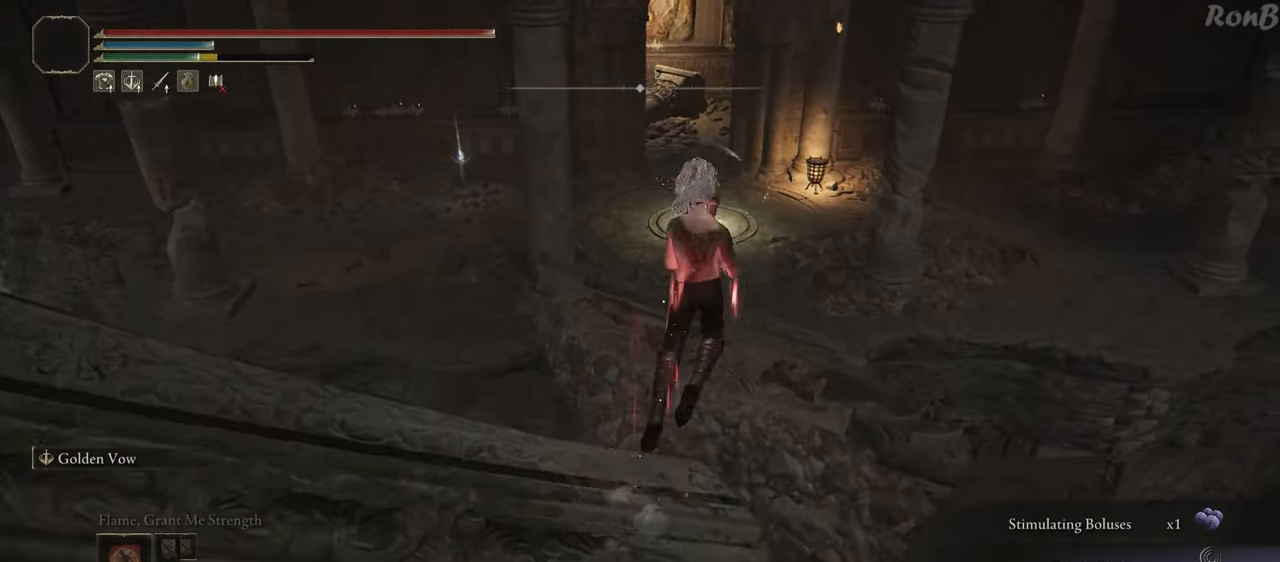
{"dt_ms": 500, "buttons": ["L1", "R1"], "left_stick": "up", "right_stick": "center", "events": [[67, "right_stick", "down"], [333, "right_stick", "center"], [417, "L1", "down"]]}
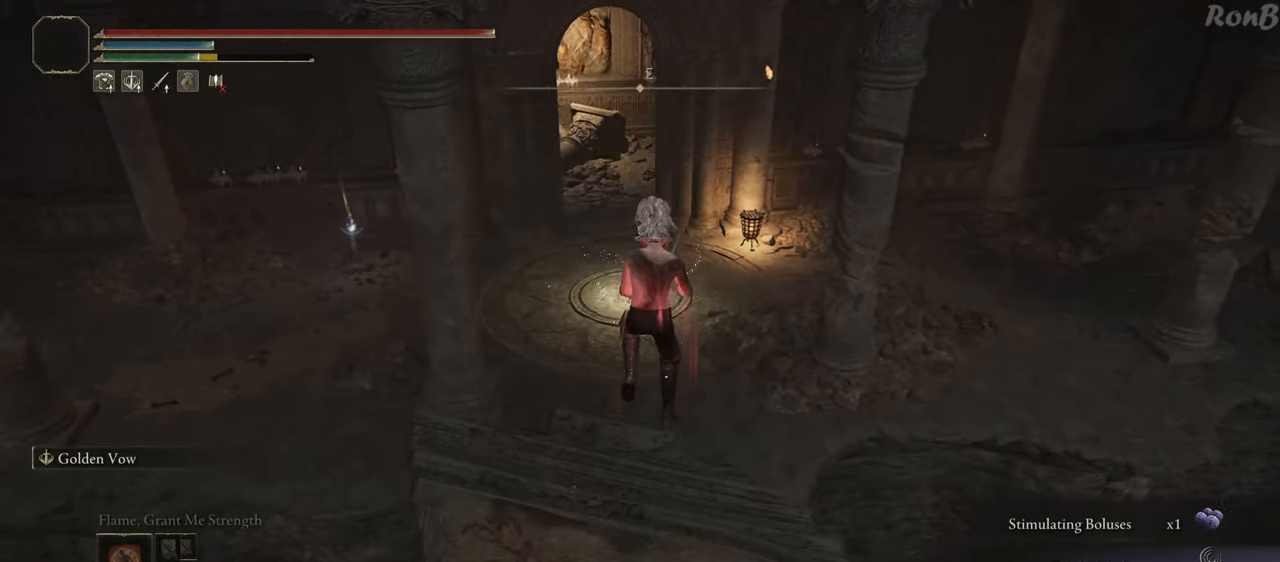
{"dt_ms": 500, "buttons": ["L1", "R1"], "left_stick": "up", "right_stick": "center", "events": []}
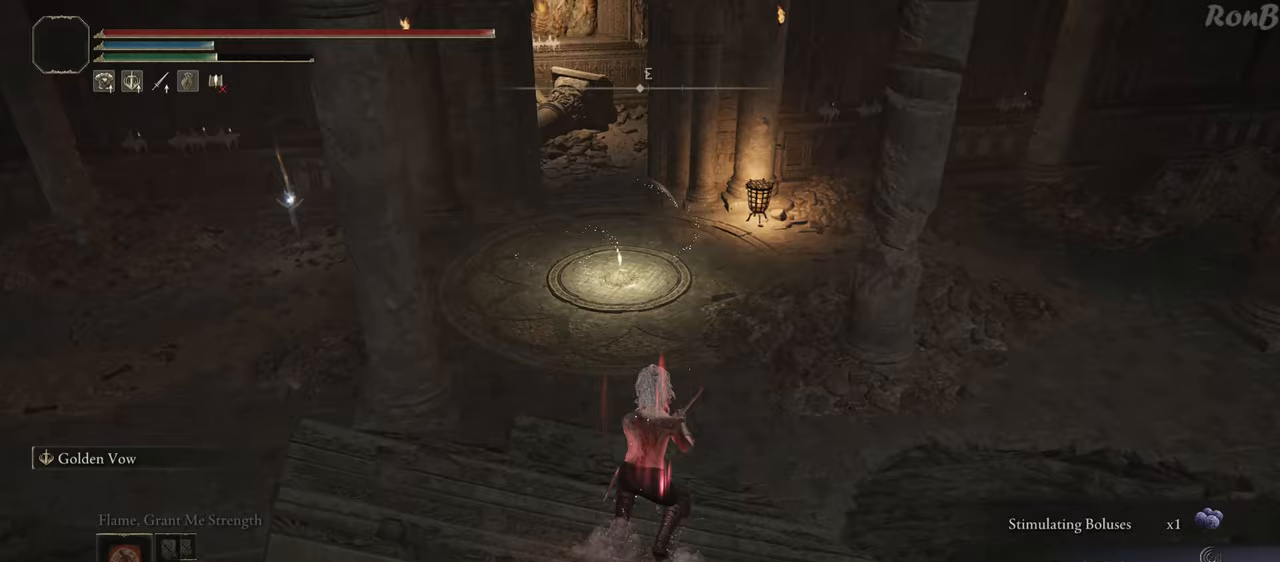
{"dt_ms": 500, "buttons": ["L2", "R1"], "left_stick": "up", "right_stick": "center", "events": [[250, "L2", "down"], [433, "L1", "up"]]}
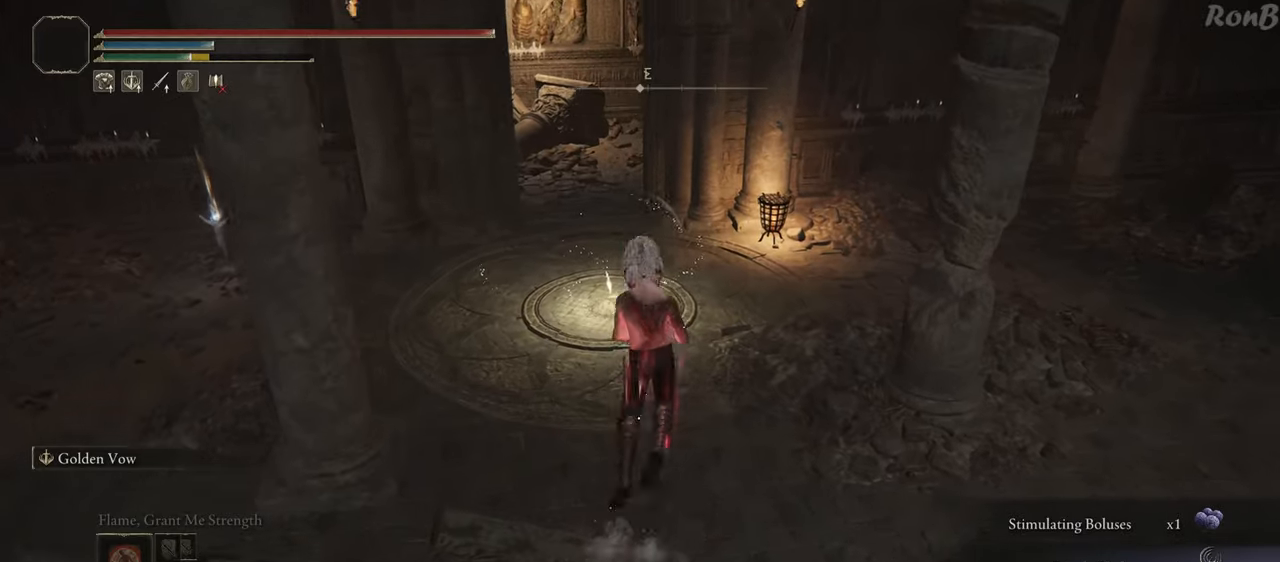
{"dt_ms": 500, "buttons": ["R1"], "left_stick": "up", "right_stick": "center", "events": [[17, "L2", "up"]]}
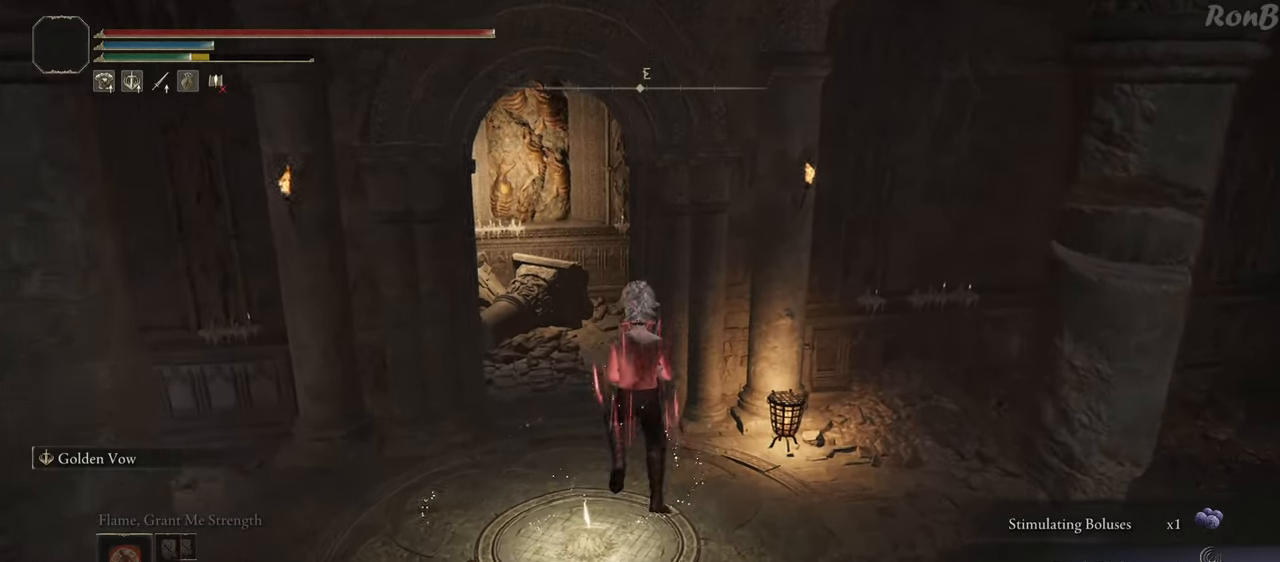
{"dt_ms": 500, "buttons": ["R1"], "left_stick": "up", "right_stick": "center", "events": [[150, "right_stick", "left"], [200, "right_stick", "up-left"], [450, "right_stick", "center"]]}
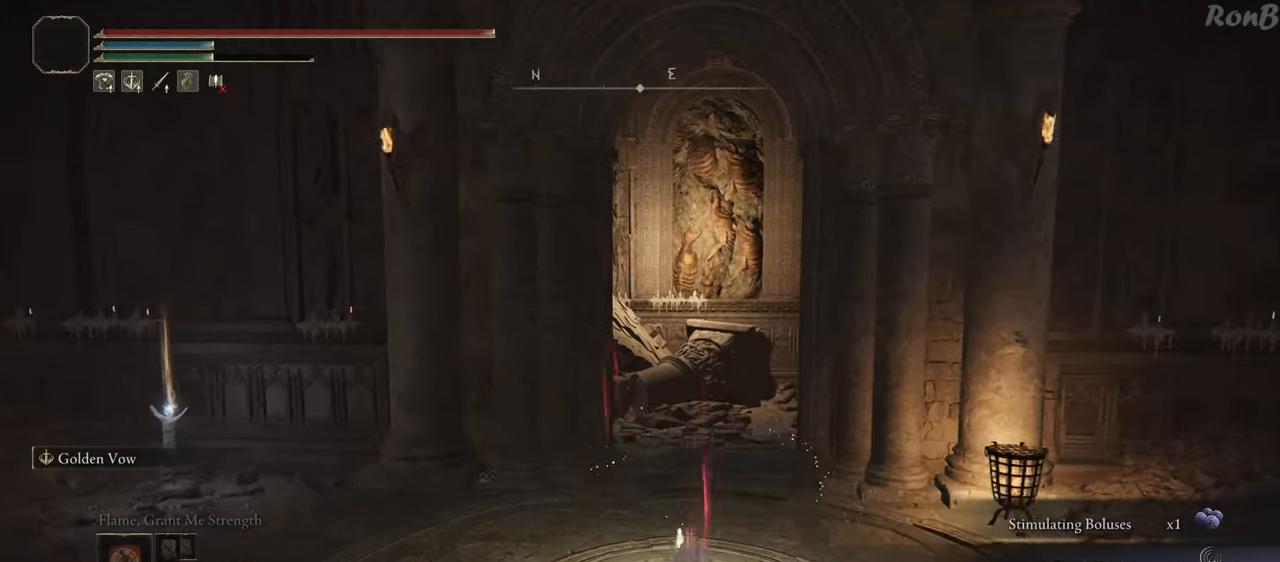
{"dt_ms": 500, "buttons": ["R1"], "left_stick": "center", "right_stick": "center", "events": [[217, "TRIANGLE", "down"], [300, "TRIANGLE", "up"], [350, "TRIANGLE", "down"], [383, "left_stick", "center"], [433, "TRIANGLE", "up"]]}
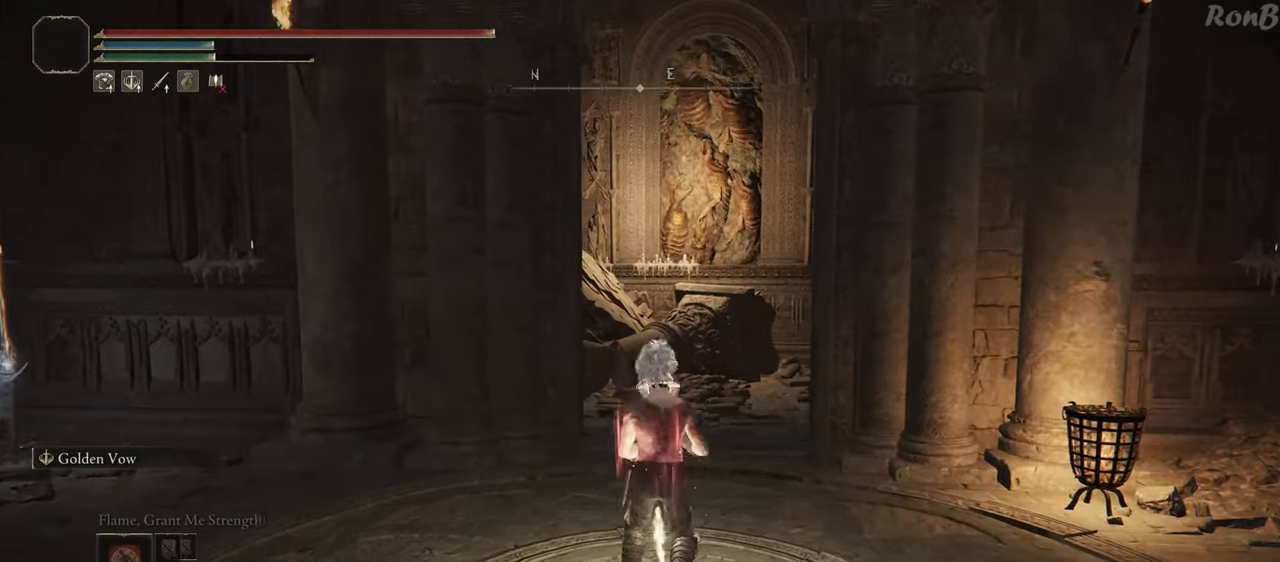
{"dt_ms": 500, "buttons": [], "left_stick": "center", "right_stick": "left", "events": [[117, "R1", "up"], [267, "right_stick", "left"]]}
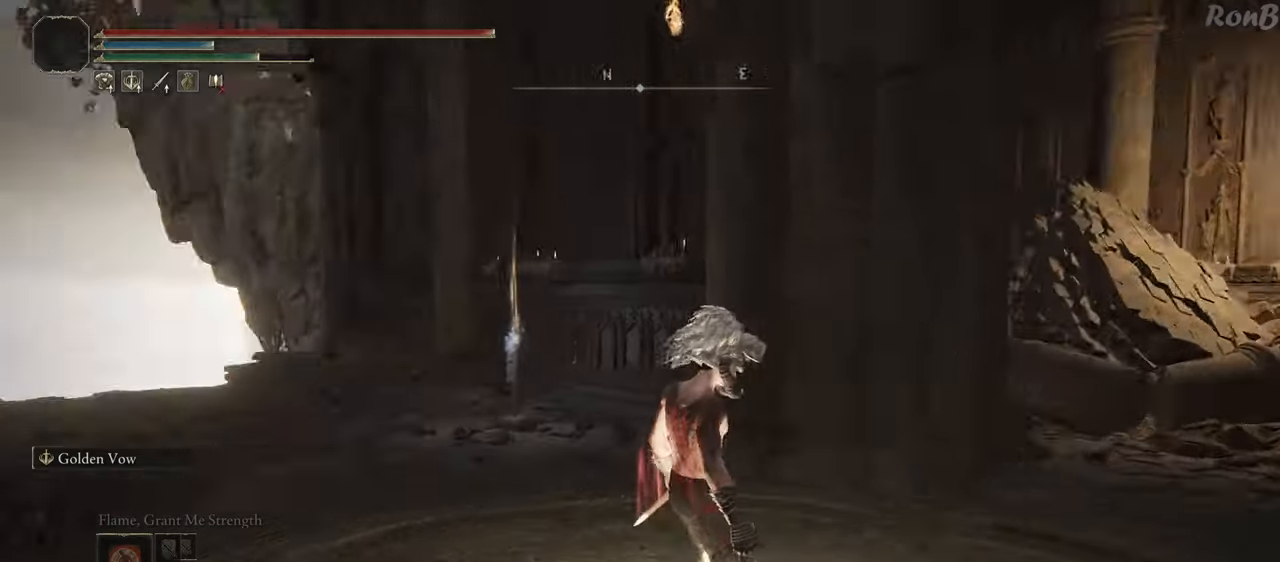
{"dt_ms": 500, "buttons": [], "left_stick": "center", "right_stick": "center", "events": [[367, "right_stick", "center"]]}
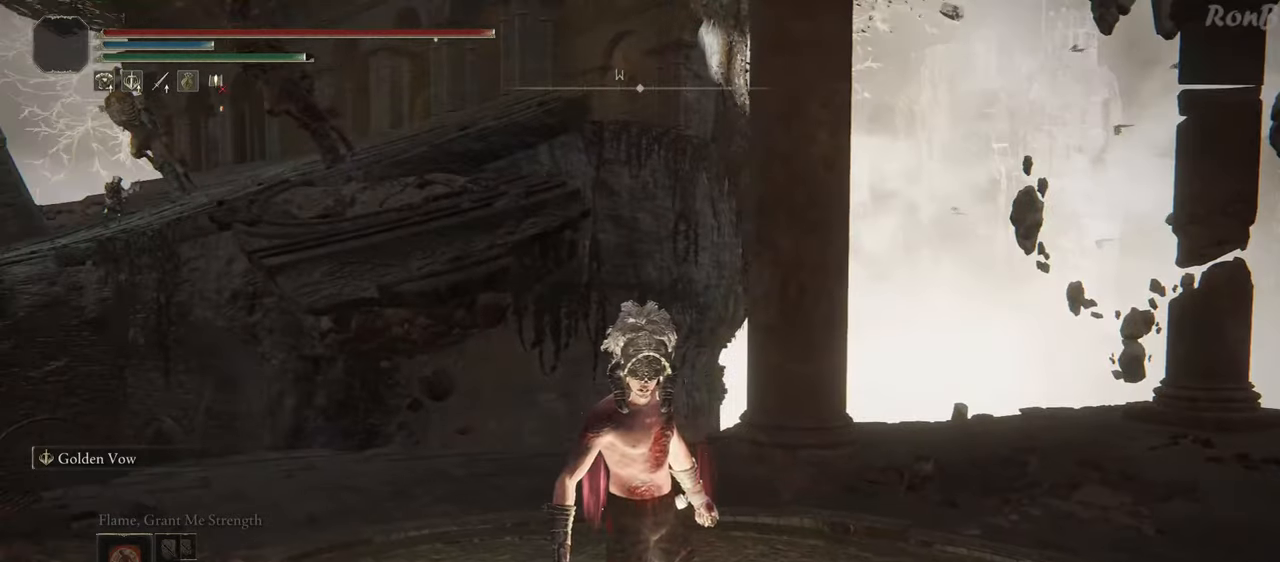
{"dt_ms": 500, "buttons": [], "left_stick": "center", "right_stick": "up", "events": [[367, "right_stick", "up"]]}
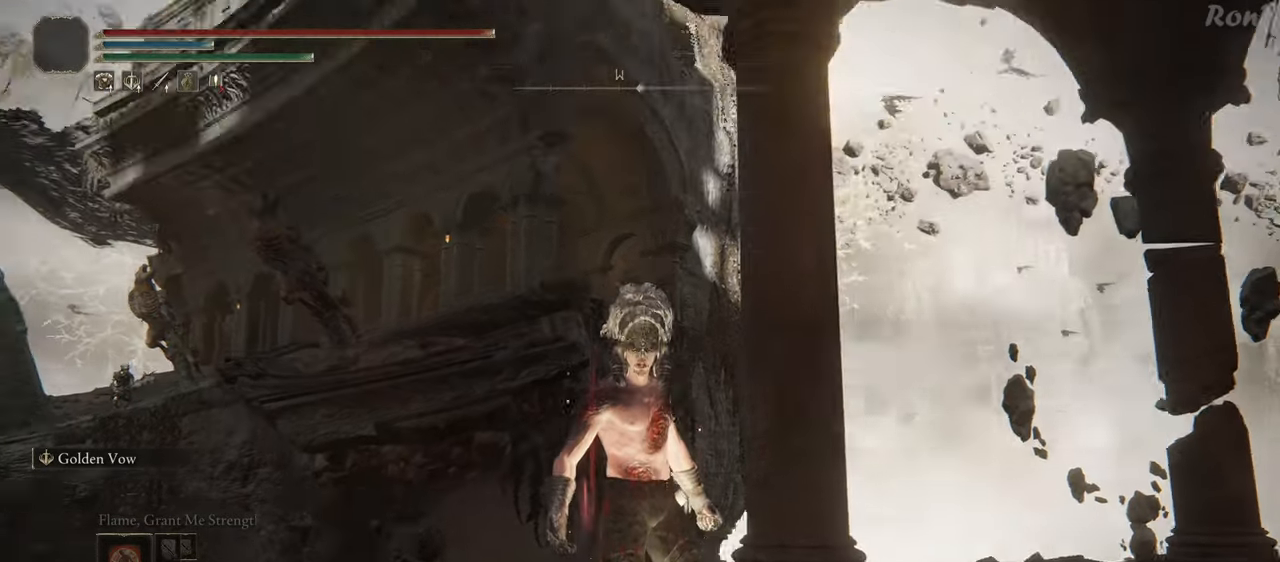
{"dt_ms": 1000, "buttons": [], "left_stick": "up-left", "right_stick": "center"}
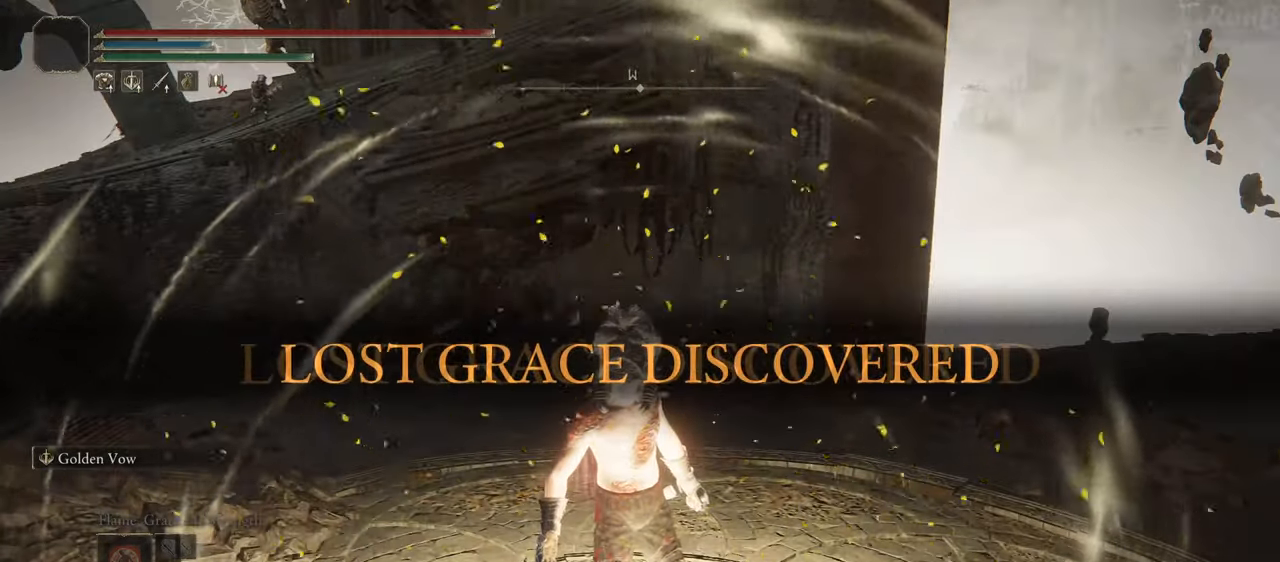
{"dt_ms": 500, "buttons": ["R1"], "left_stick": "up-left", "right_stick": "down-left"}